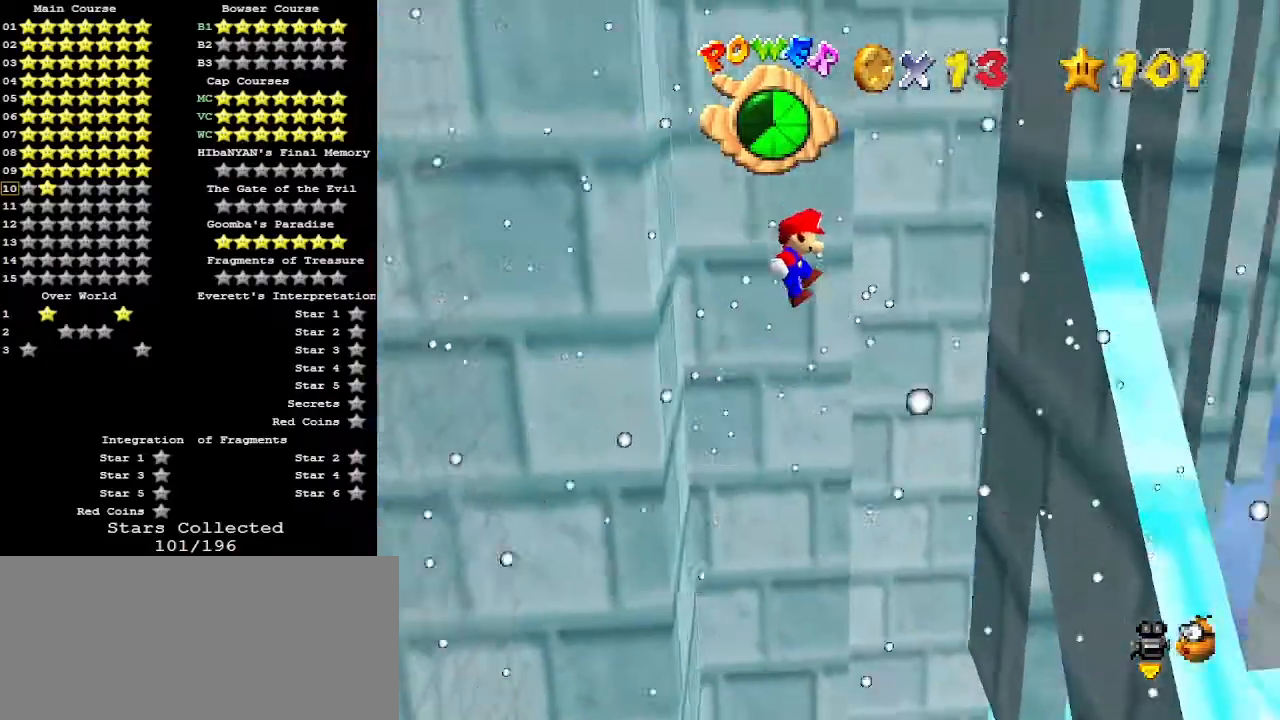
Gameplay with a controller (Nintendo layout); each line is a JSON object with the inputs held at the frame after it. "events" lists button and stick changes between this image and that frame as [ms after this image, input, new state], when the widget could be followed in between. Not read: L3 R3.
{"buttons": ["A"], "left_stick": "left", "events": [[200, "A", "up"], [300, "left_stick", "center"], [367, "A", "down"], [367, "left_stick", "left"]]}
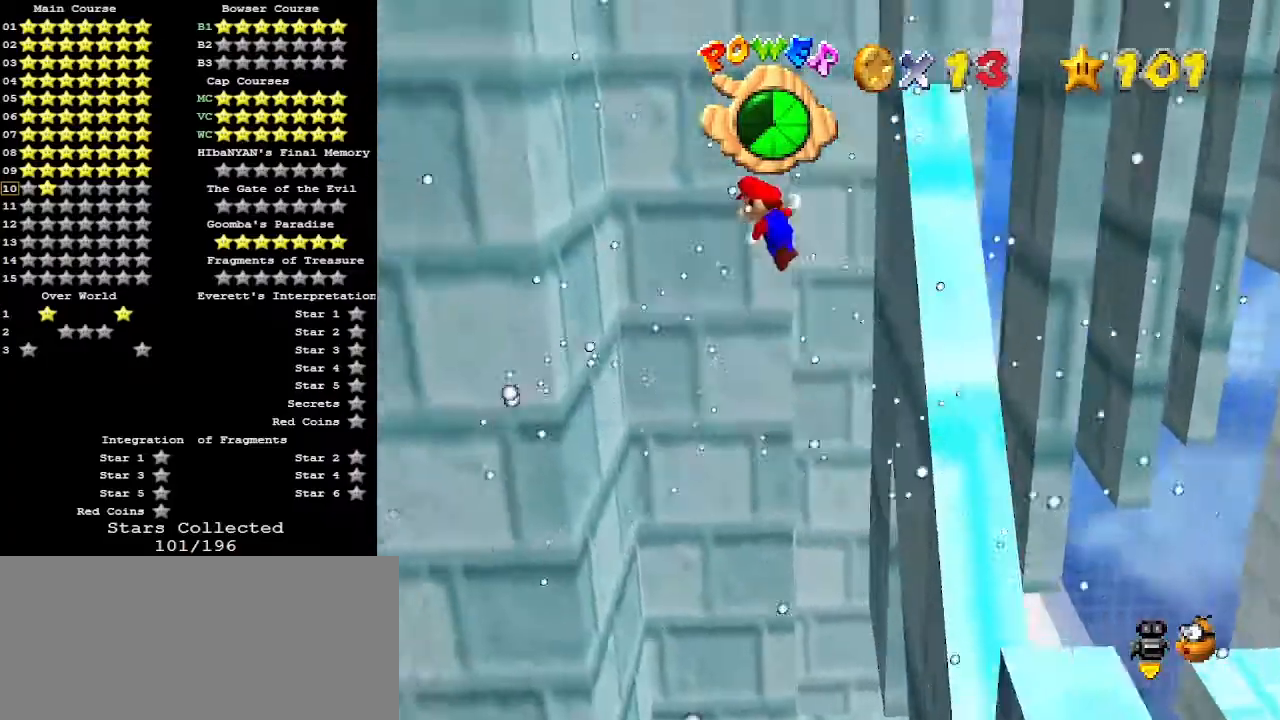
{"buttons": ["A"], "left_stick": "left", "events": []}
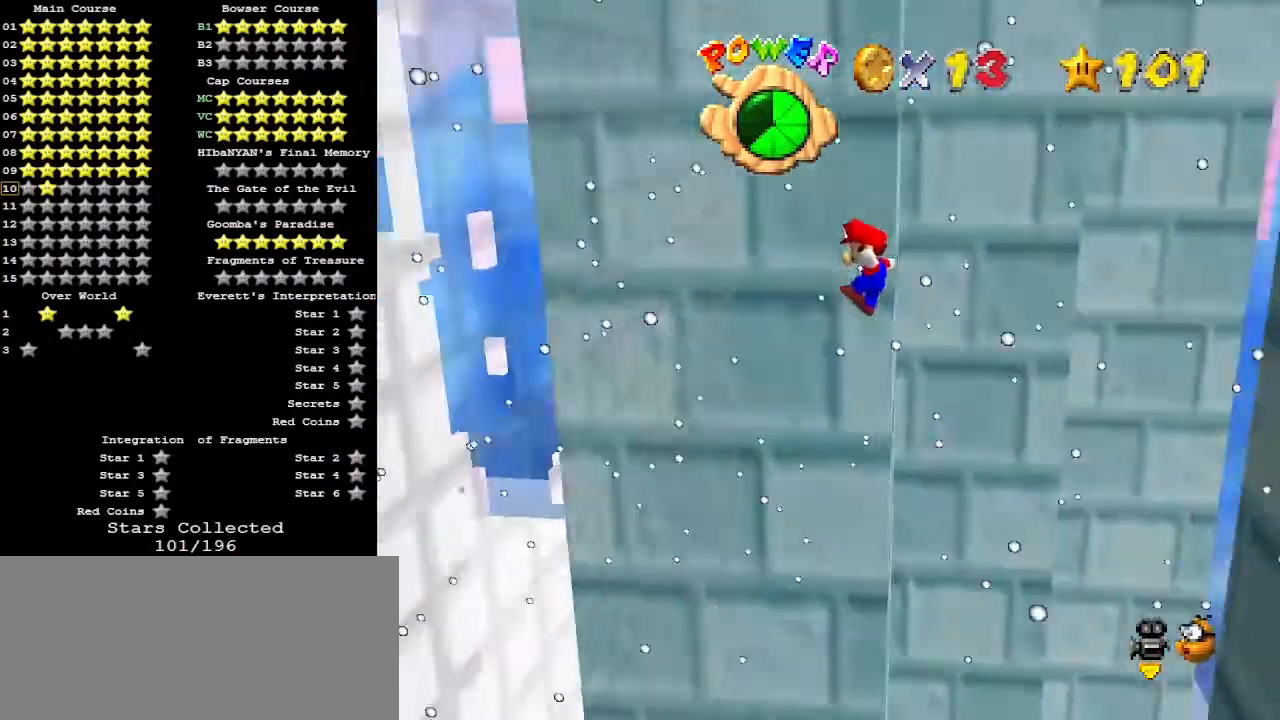
{"buttons": ["A"], "left_stick": "right", "events": [[133, "A", "up"], [233, "left_stick", "right"], [333, "A", "down"]]}
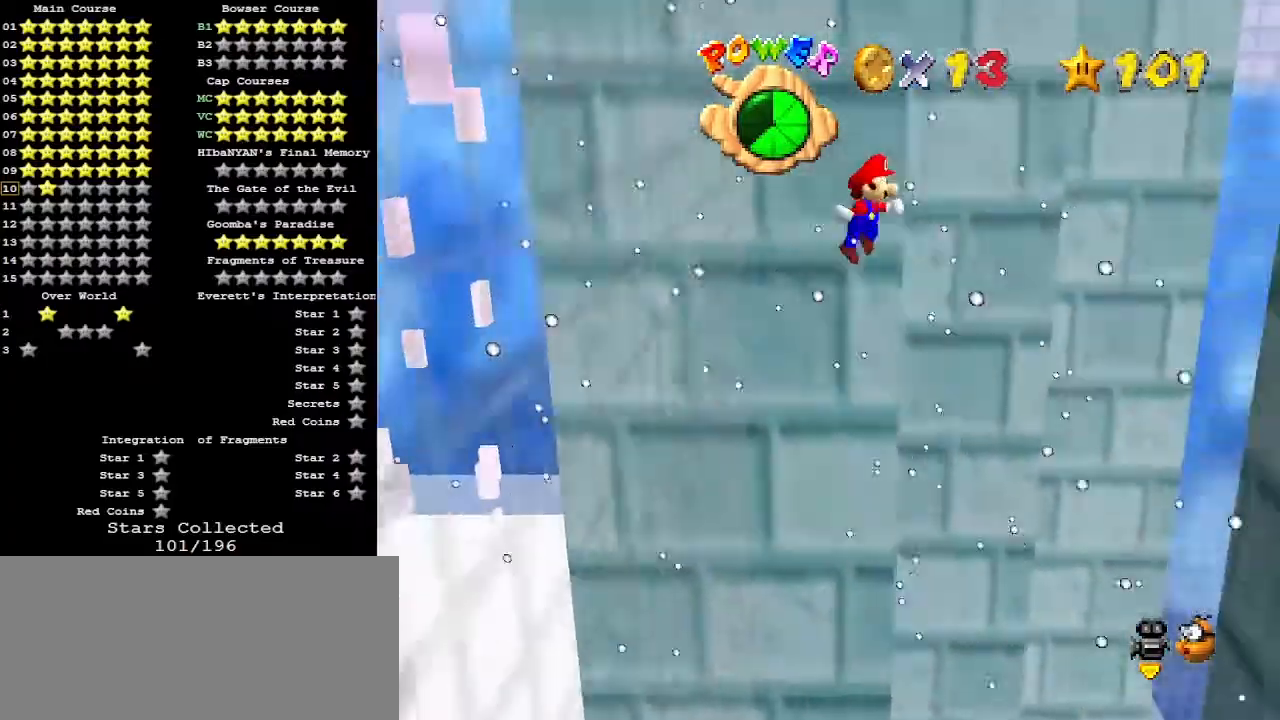
{"buttons": [], "left_stick": "right", "events": [[133, "A", "up"]]}
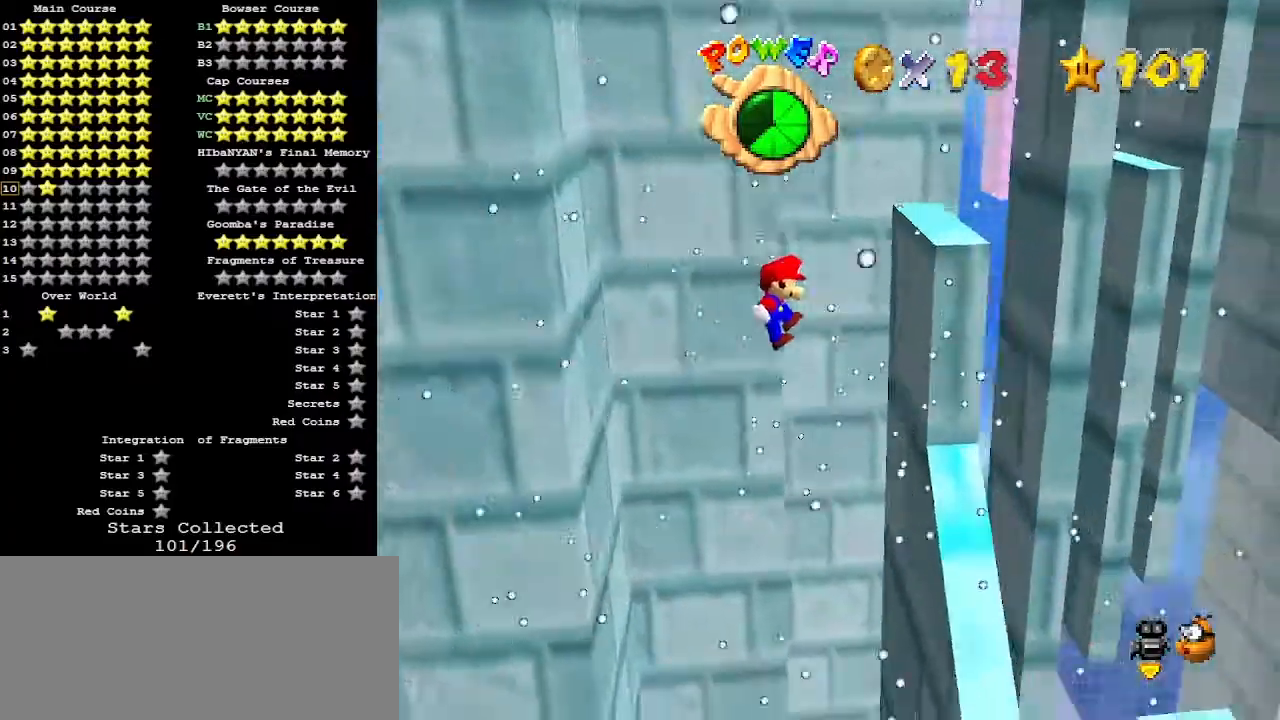
{"buttons": ["A"], "left_stick": "up", "events": [[200, "left_stick", "up"], [233, "A", "down"]]}
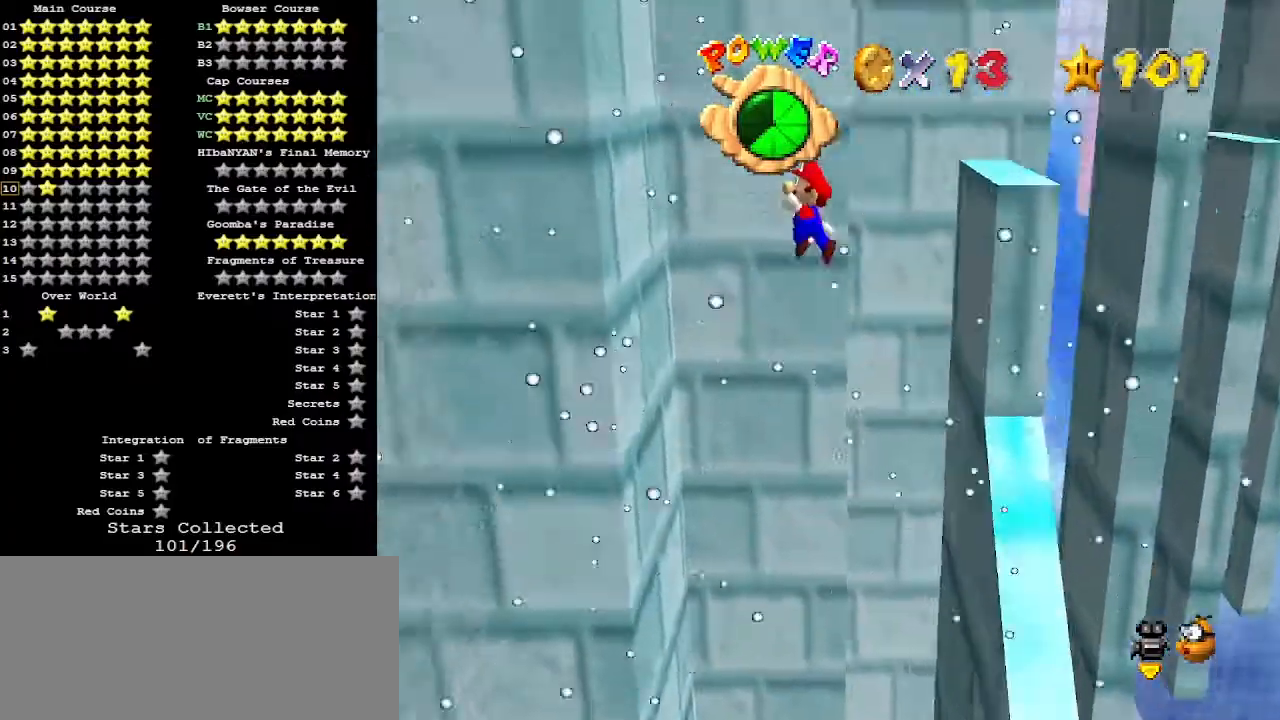
{"buttons": [], "left_stick": "up-left", "events": [[367, "left_stick", "up-left"], [400, "A", "up"]]}
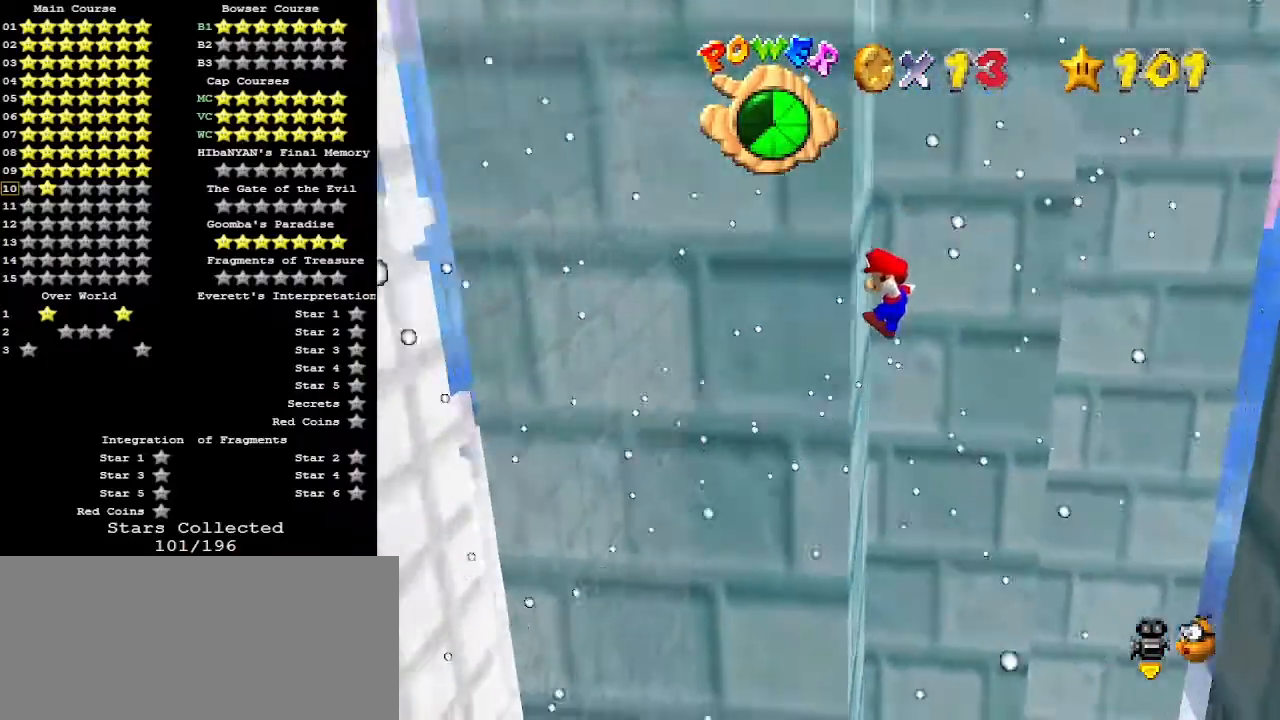
{"buttons": ["A"], "left_stick": "right", "events": [[100, "A", "down"], [100, "left_stick", "down-right"], [267, "left_stick", "right"]]}
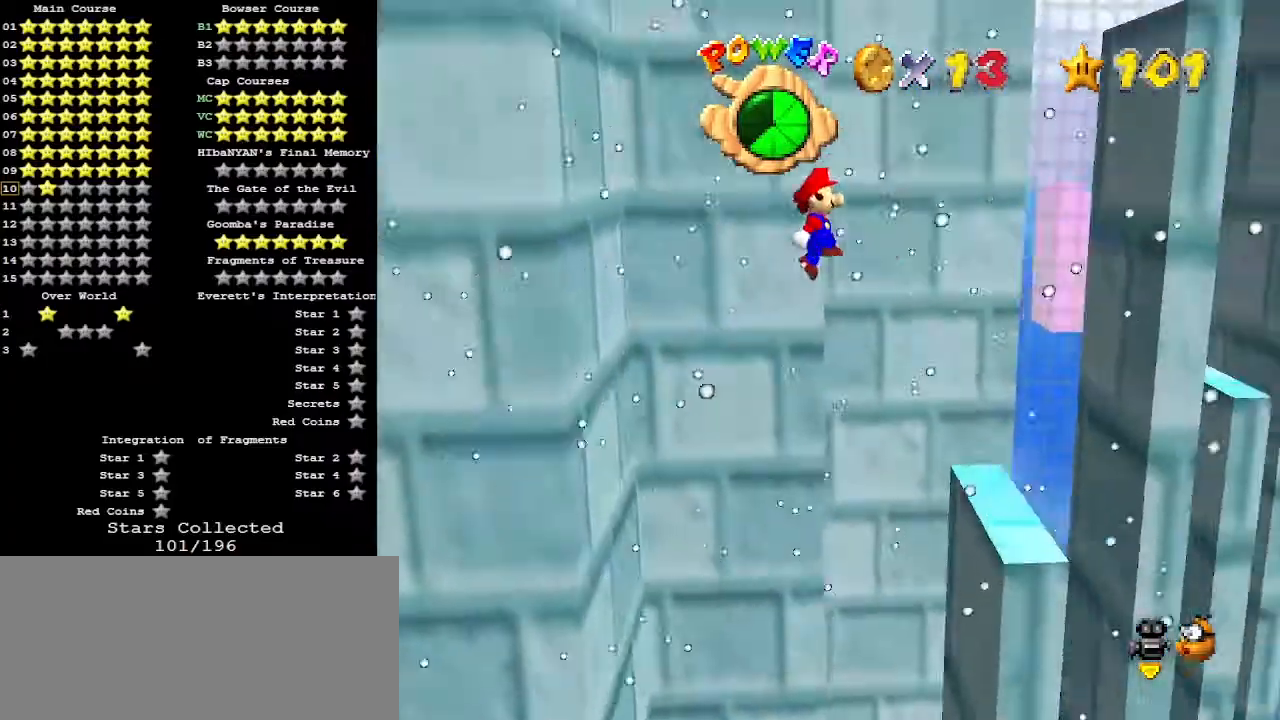
{"buttons": ["A"], "left_stick": "left", "events": [[367, "A", "up"], [500, "A", "down"], [500, "left_stick", "left"]]}
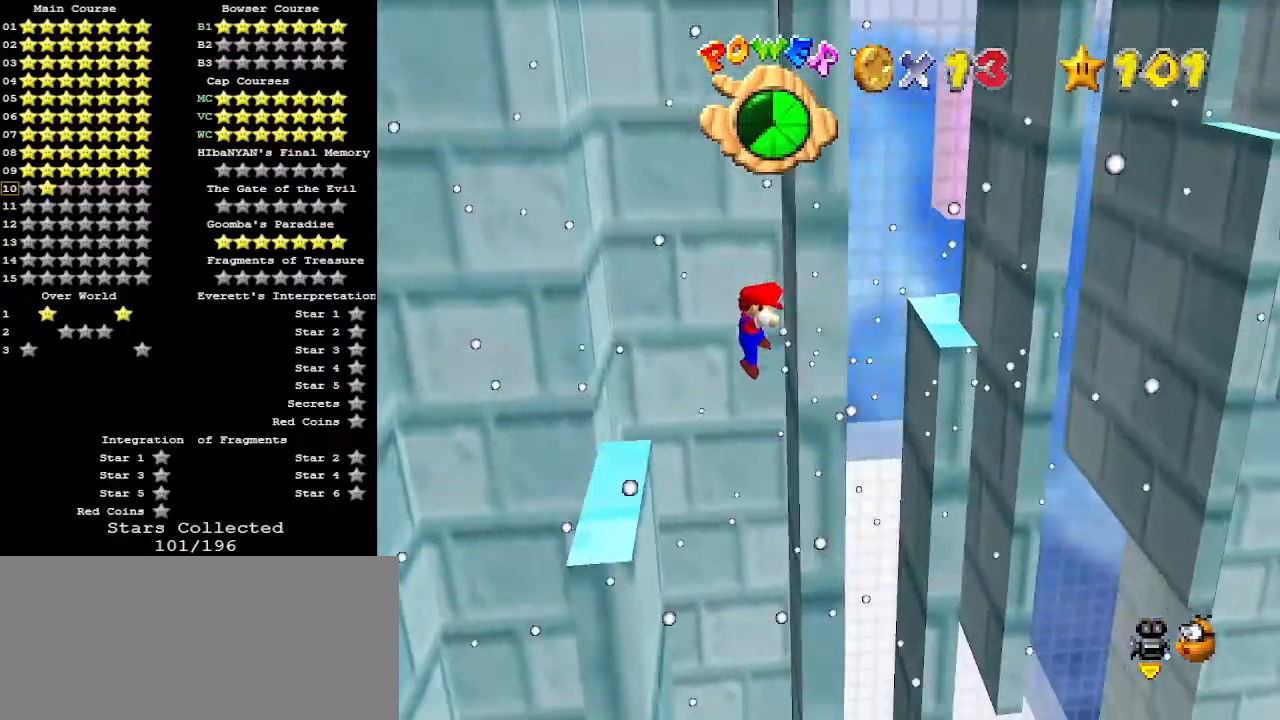
{"buttons": [], "left_stick": "left", "events": [[433, "A", "up"]]}
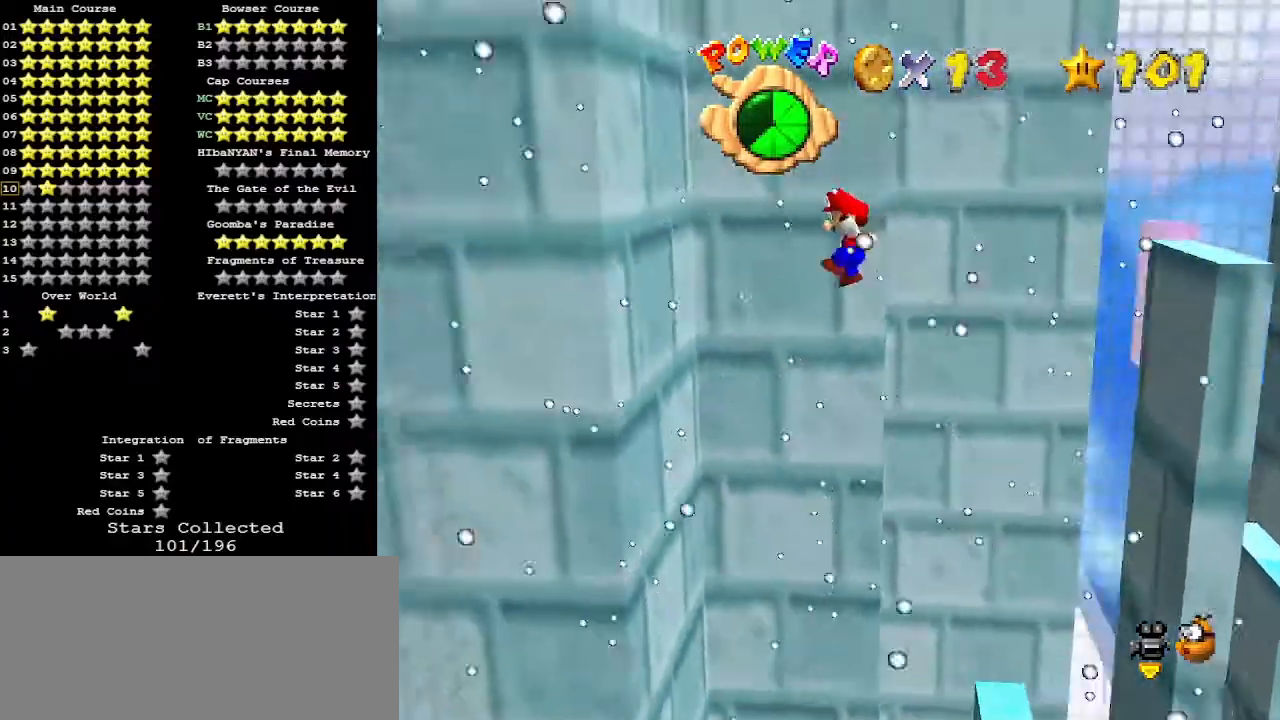
{"buttons": ["A"], "left_stick": "right", "events": [[367, "left_stick", "center"], [433, "A", "down"], [433, "left_stick", "right"]]}
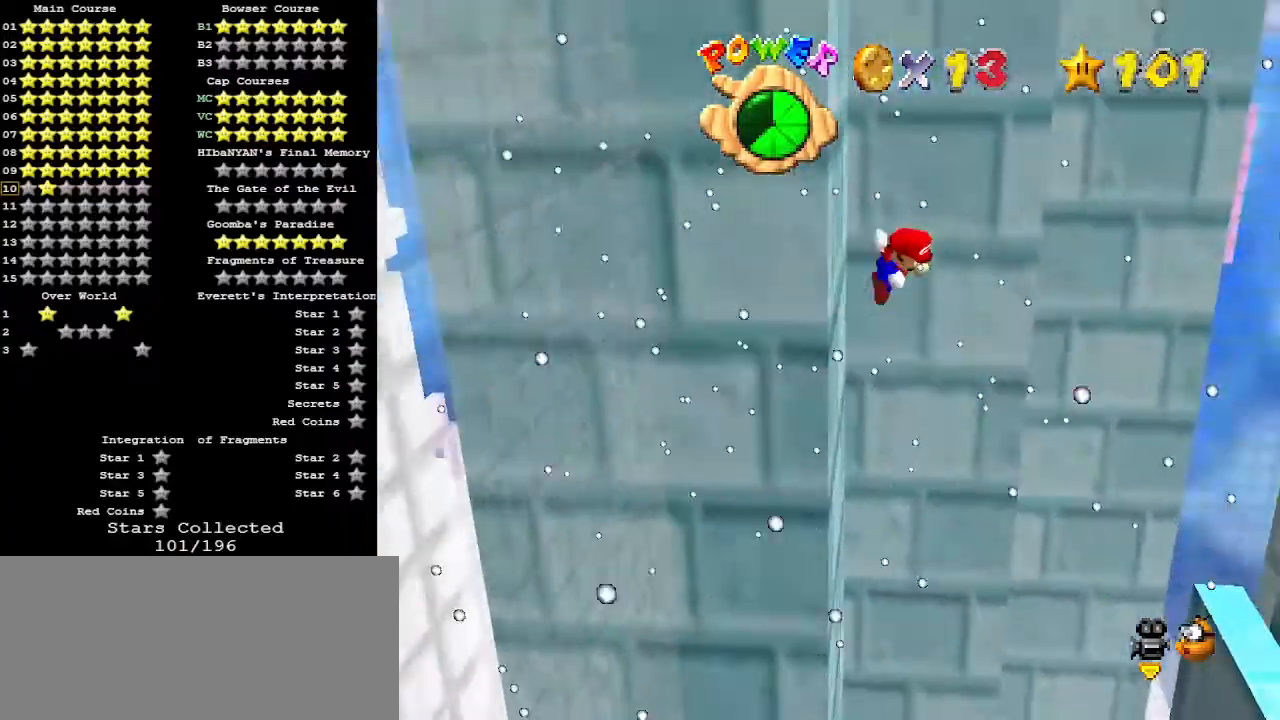
{"buttons": [], "left_stick": "up-right", "events": [[133, "A", "up"], [233, "C_LEFT", "down"], [333, "C_LEFT", "up"], [333, "left_stick", "up-right"]]}
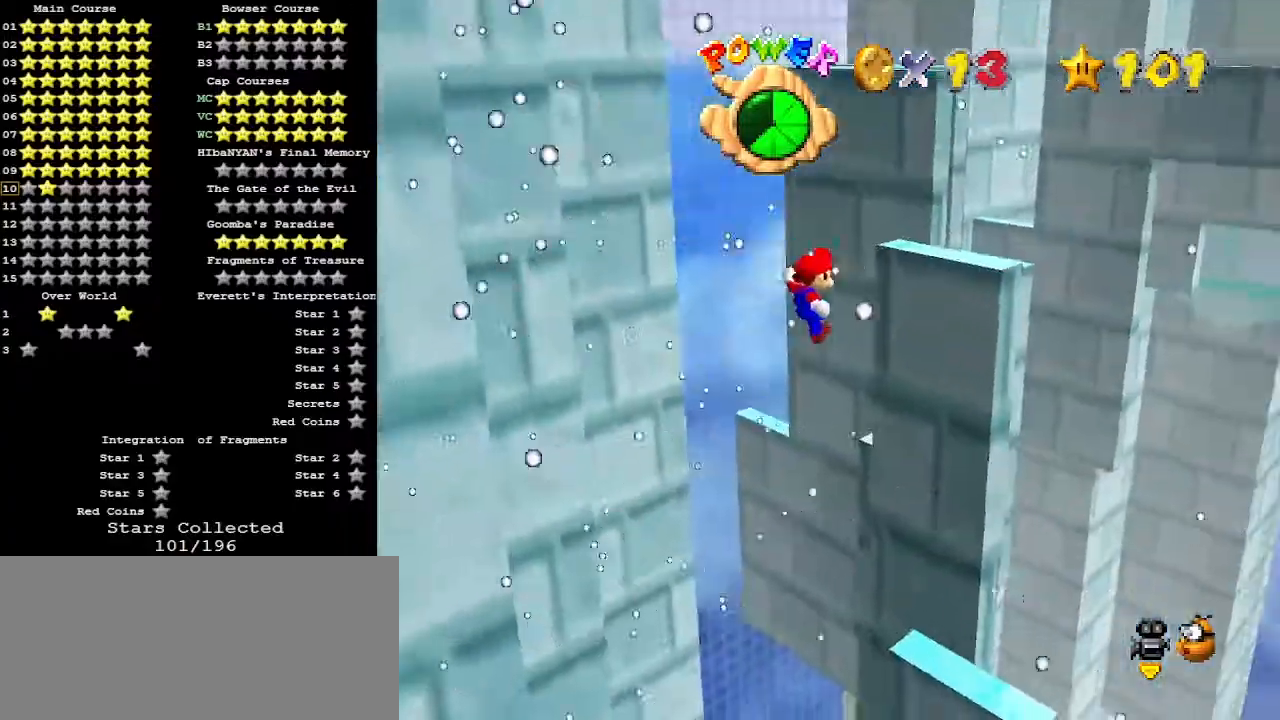
{"buttons": ["A"], "left_stick": "down-left", "events": [[33, "left_stick", "up"], [400, "A", "down"], [433, "left_stick", "down-left"]]}
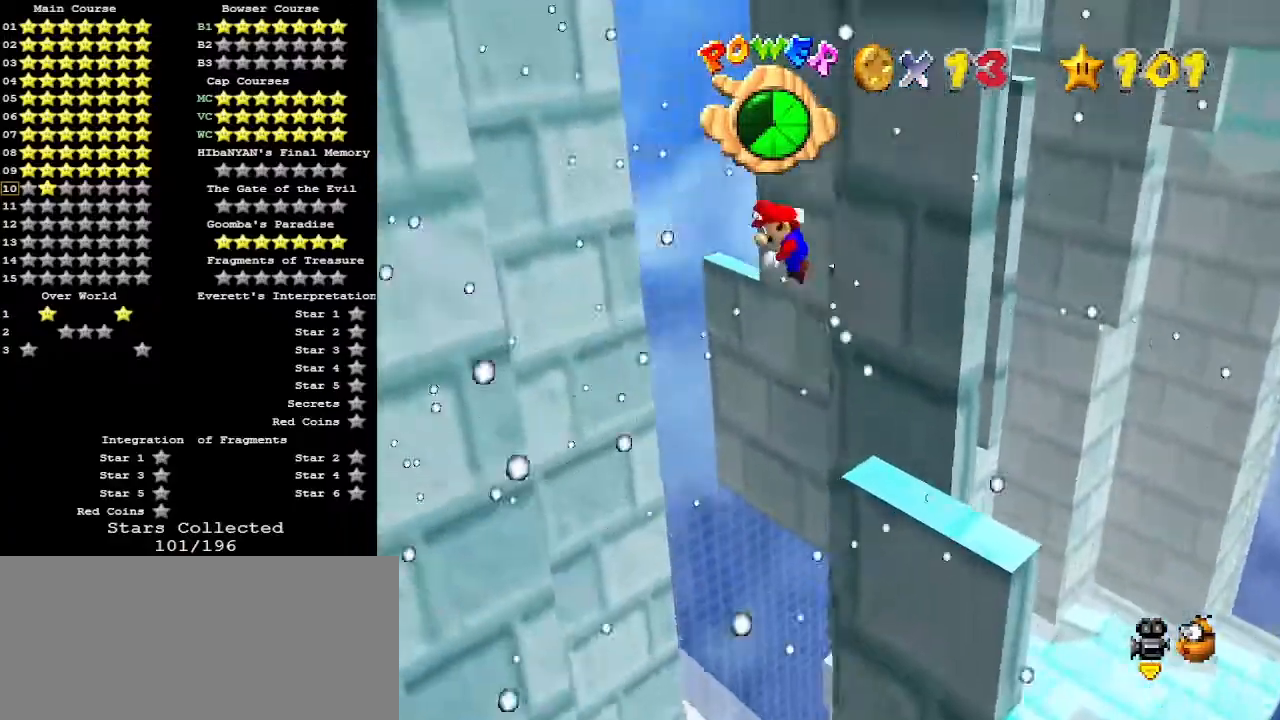
{"buttons": [], "left_stick": "down-left", "events": [[200, "A", "up"]]}
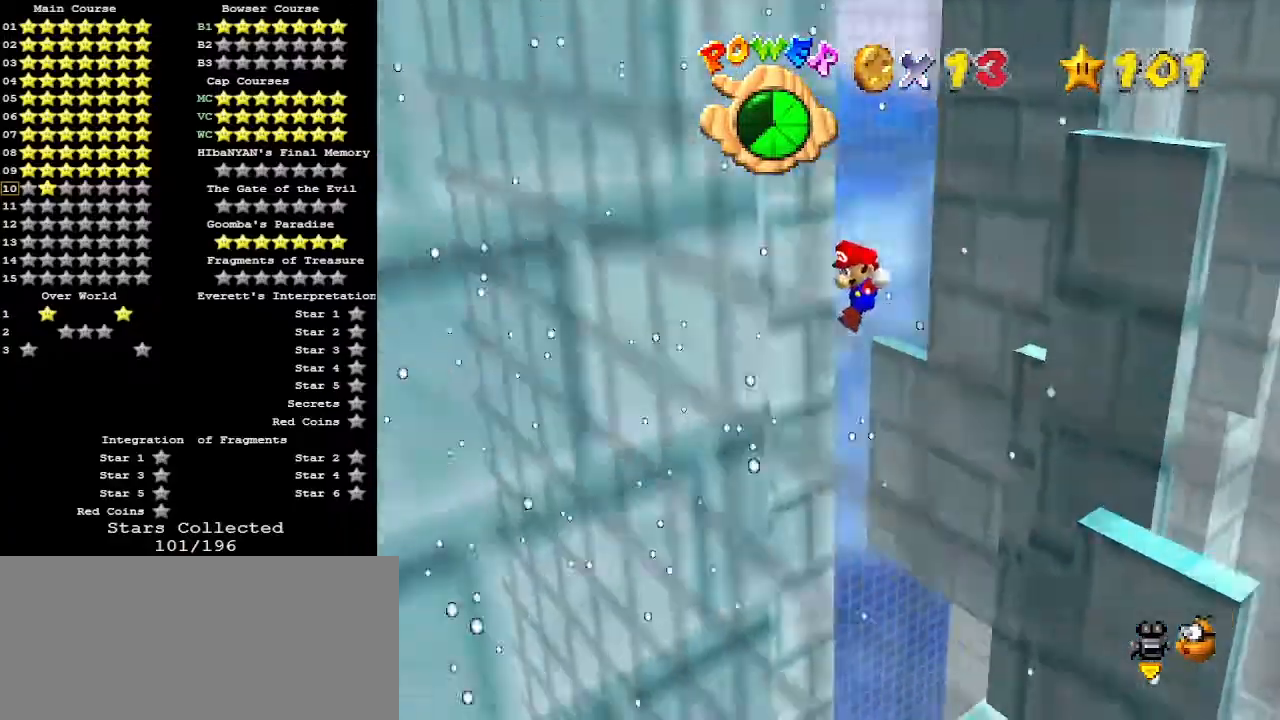
{"buttons": ["A"], "left_stick": "up", "events": [[167, "left_stick", "down-right"], [300, "A", "down"], [300, "left_stick", "up-right"], [467, "left_stick", "up"]]}
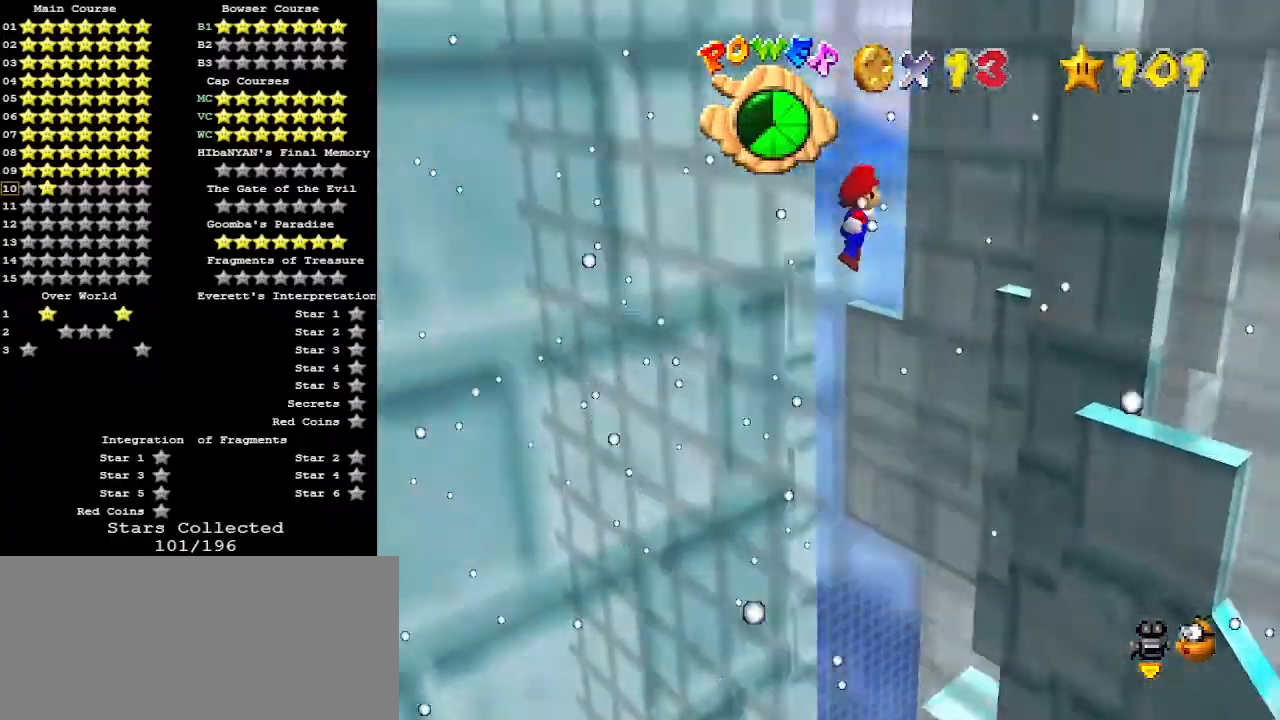
{"buttons": ["A"], "left_stick": "up-right", "events": [[67, "left_stick", "up-right"]]}
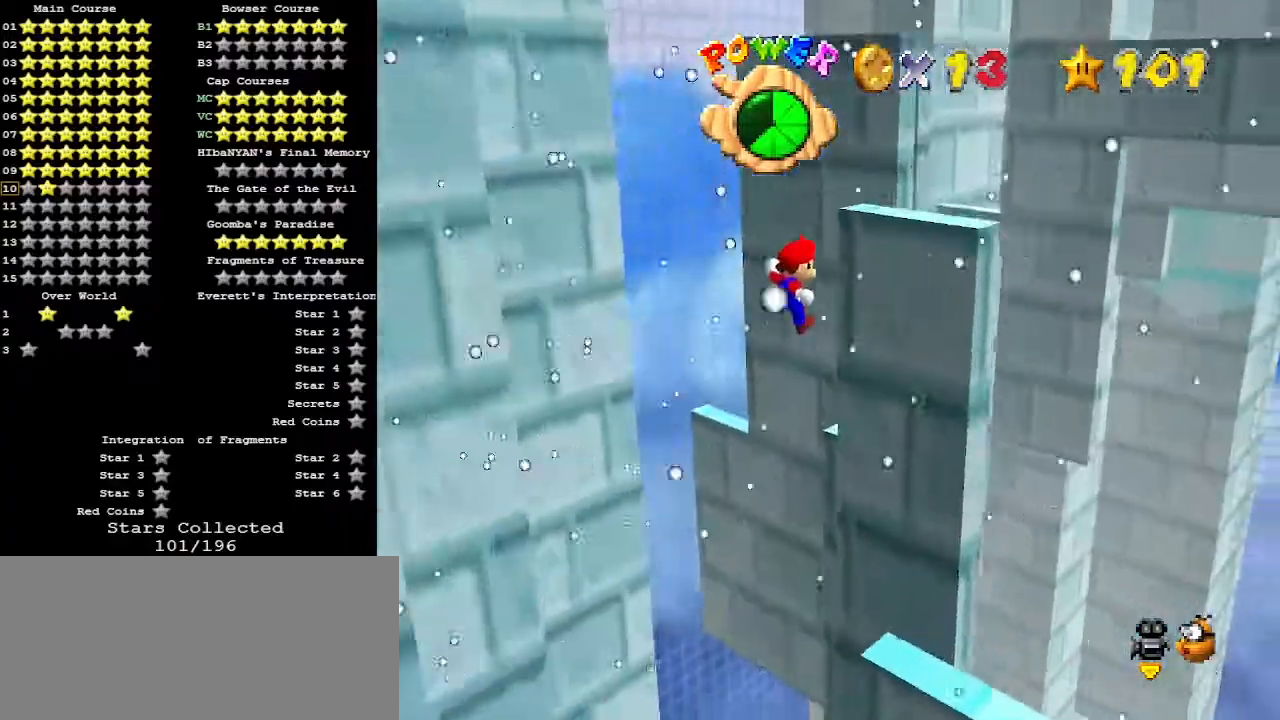
{"buttons": ["C_DOWN", "C_RIGHT"], "left_stick": "center", "events": [[33, "A", "up"], [233, "A", "down"], [233, "left_stick", "left"], [367, "A", "up"], [433, "C_DOWN", "down"], [433, "C_RIGHT", "down"], [433, "left_stick", "center"]]}
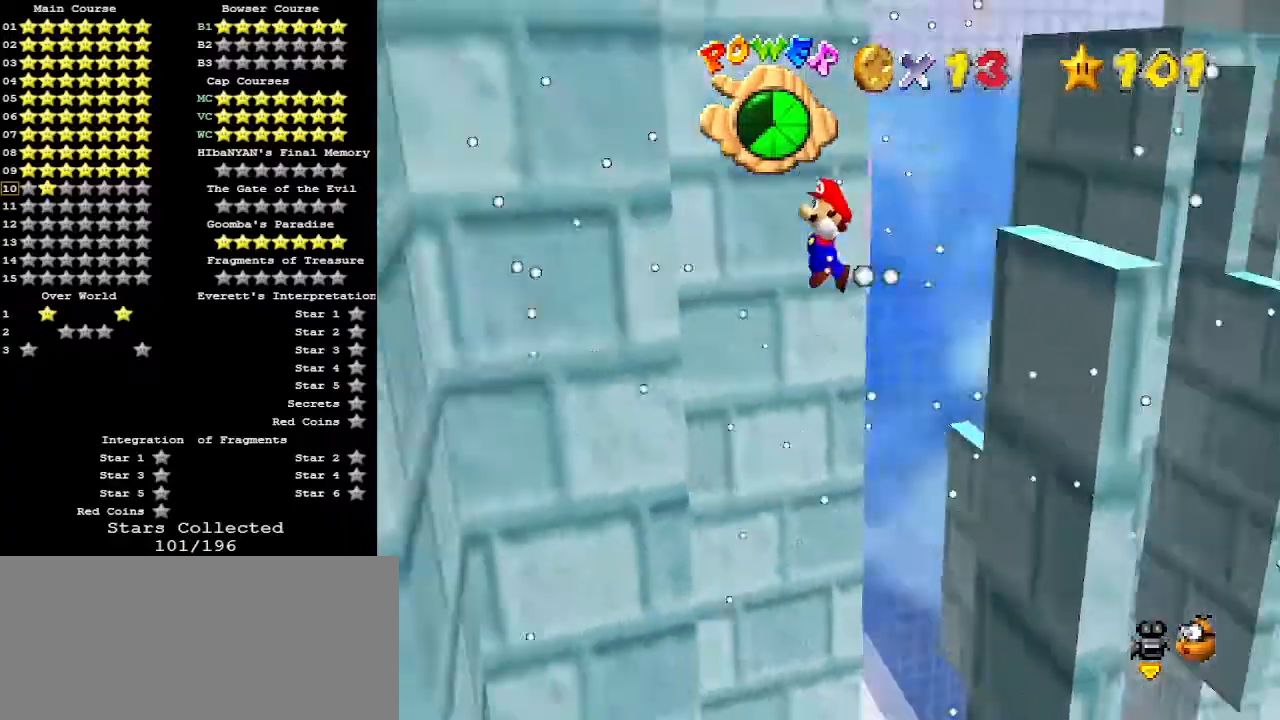
{"buttons": [], "left_stick": "left", "events": [[33, "C_DOWN", "up"], [33, "C_RIGHT", "up"], [100, "left_stick", "left"]]}
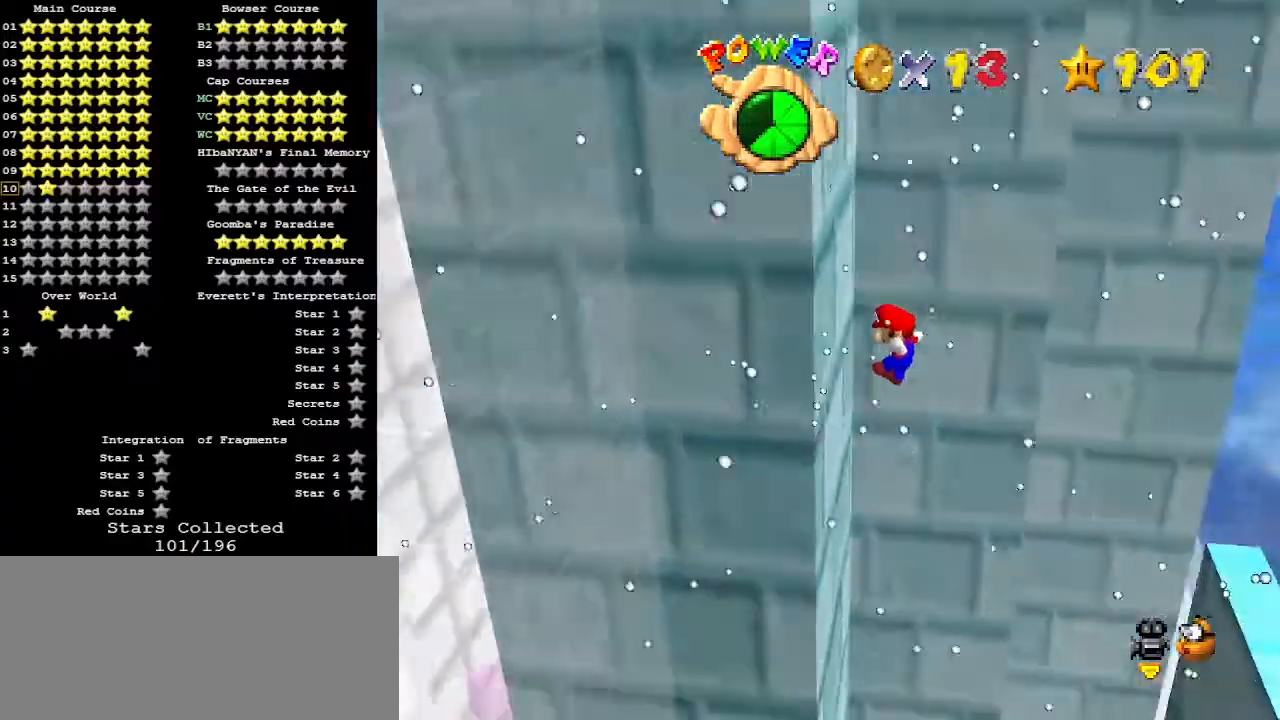
{"buttons": ["A"], "left_stick": "right", "events": [[133, "left_stick", "right"], [167, "A", "down"]]}
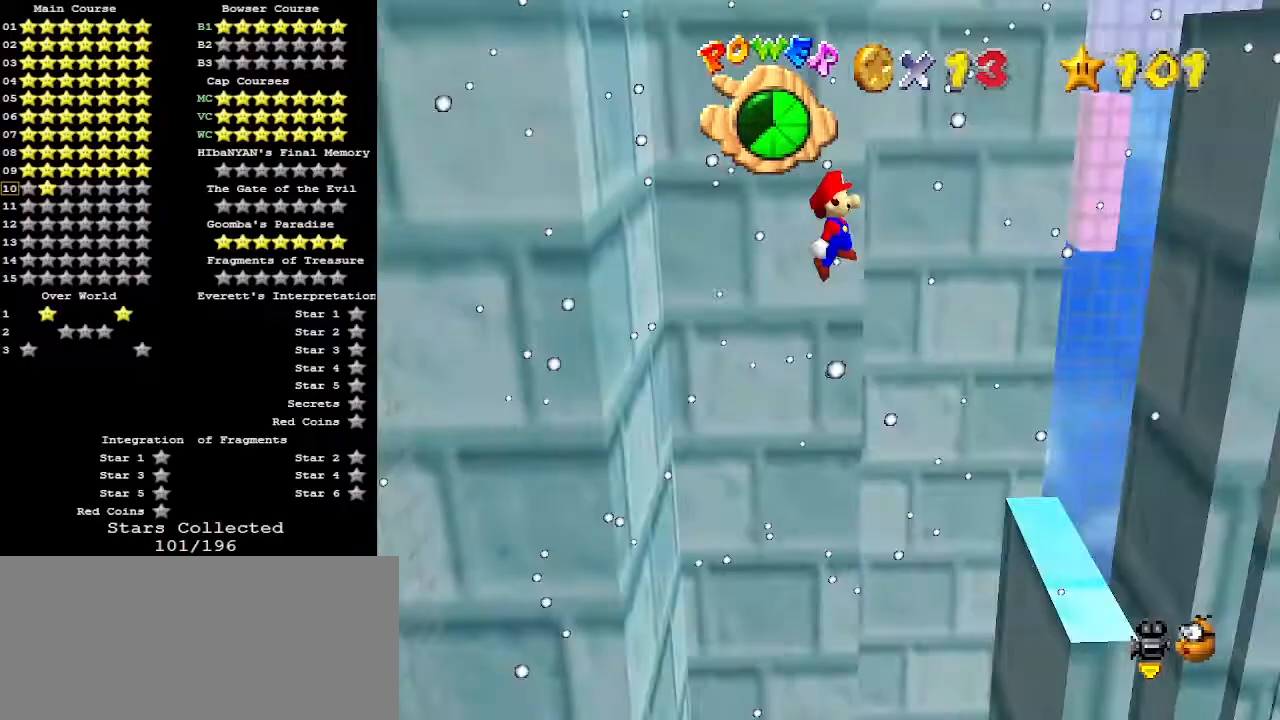
{"buttons": [], "left_stick": "center", "events": [[367, "A", "up"], [500, "left_stick", "center"]]}
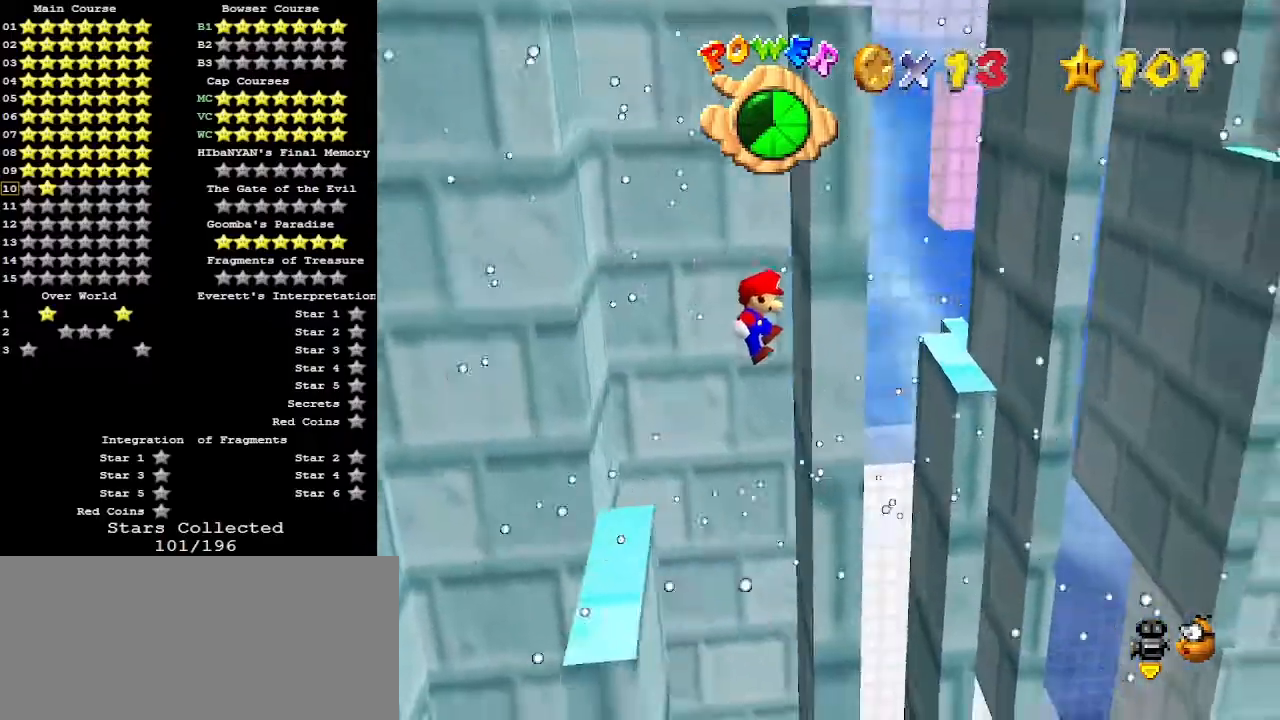
{"buttons": ["A"], "left_stick": "left", "events": [[33, "left_stick", "left"], [67, "A", "down"]]}
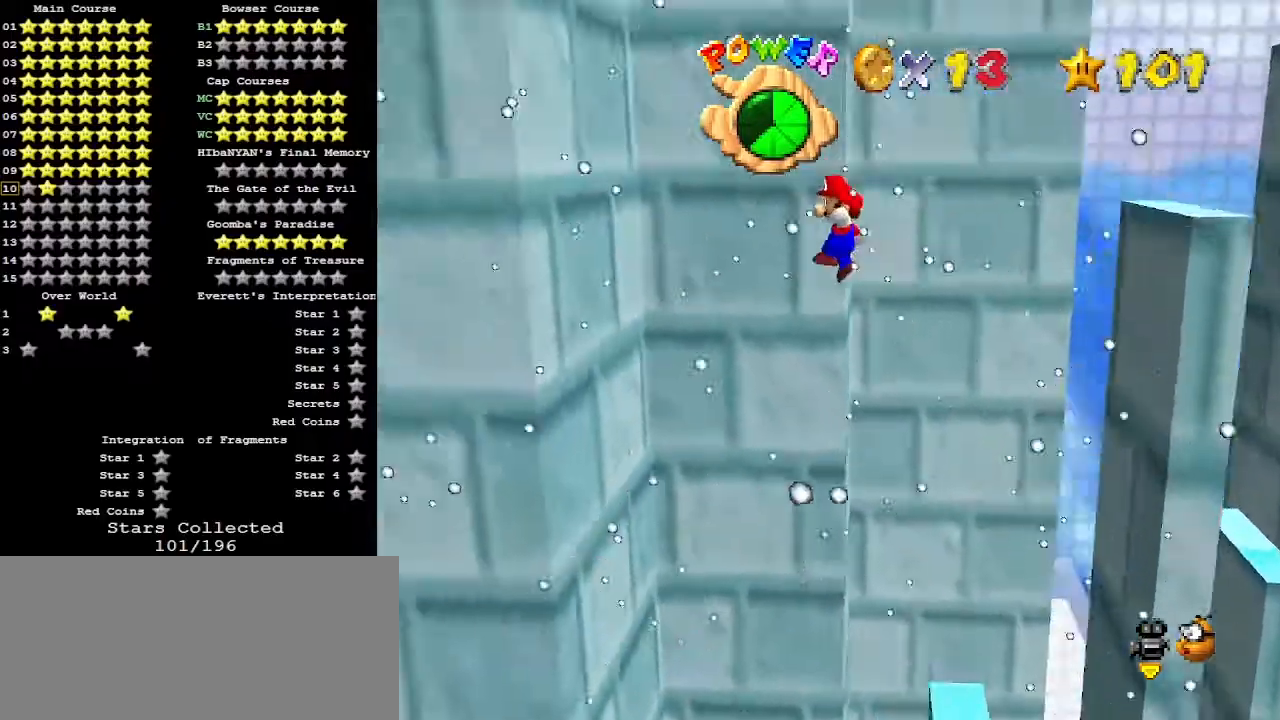
{"buttons": [], "left_stick": "right", "events": [[33, "A", "up"], [400, "left_stick", "center"], [467, "left_stick", "right"]]}
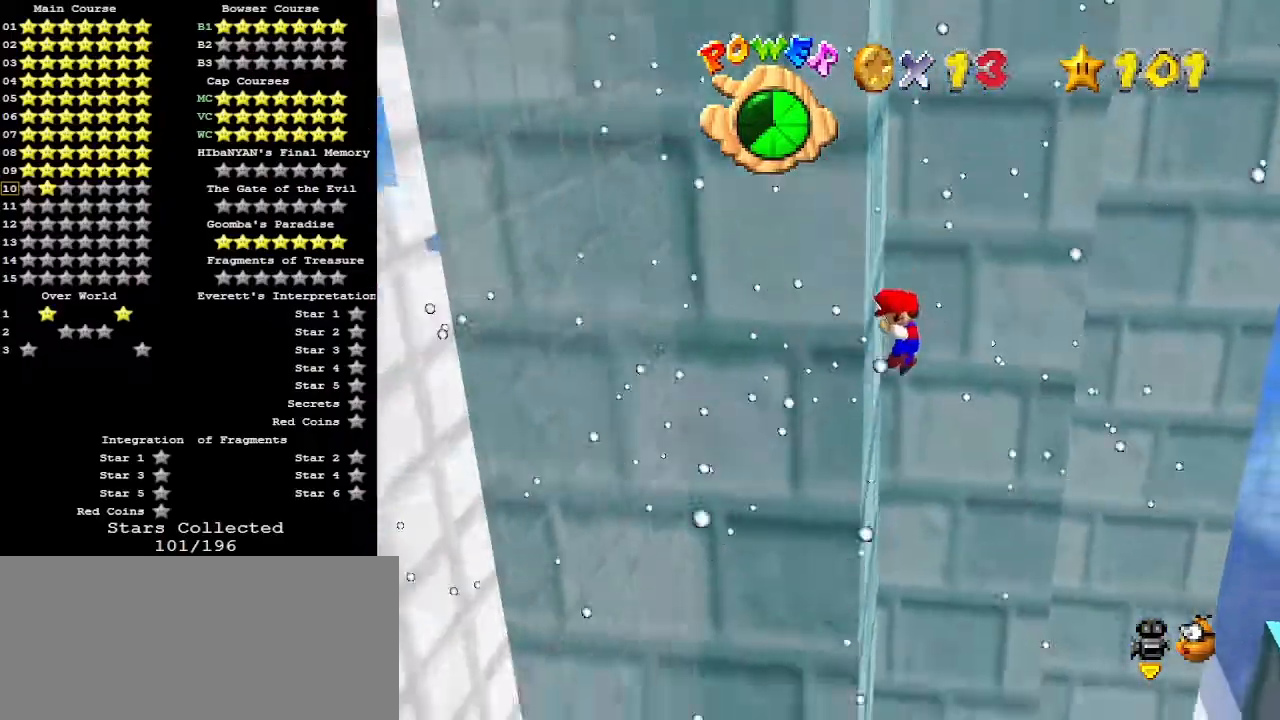
{"buttons": [], "left_stick": "right", "events": [[67, "A", "down"], [333, "A", "up"]]}
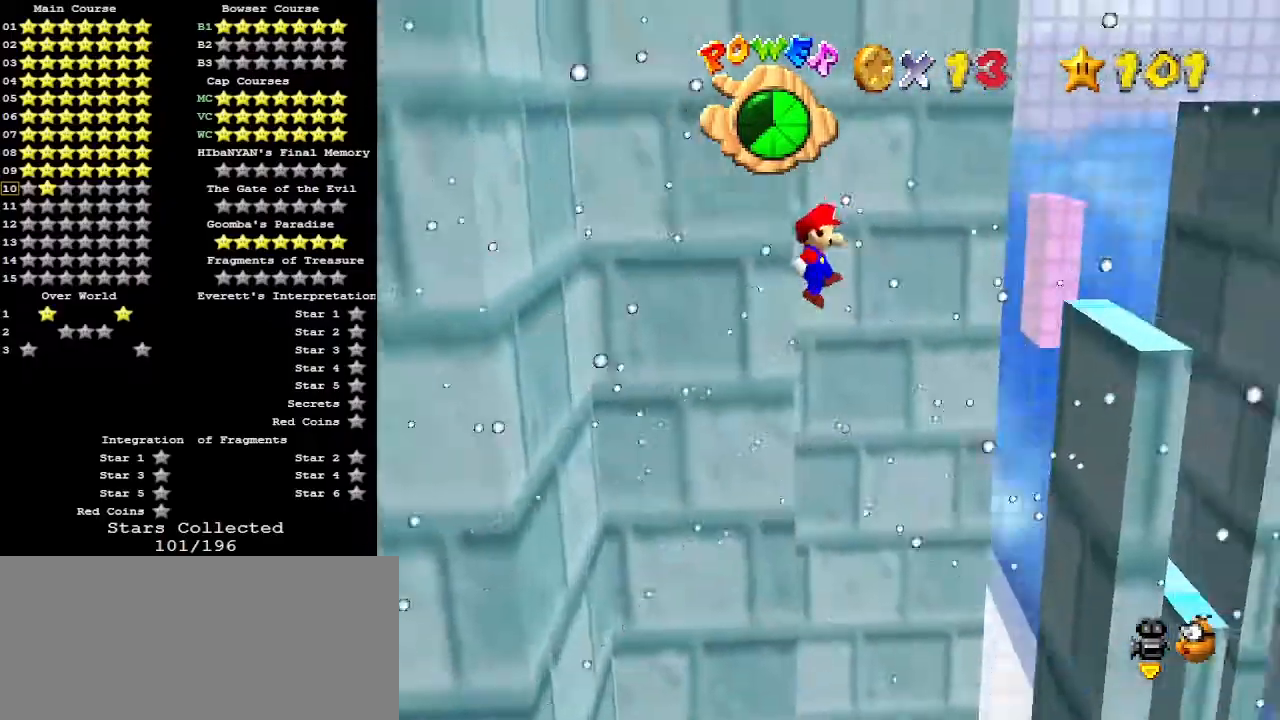
{"buttons": ["A"], "left_stick": "left", "events": [[433, "A", "down"], [433, "left_stick", "left"]]}
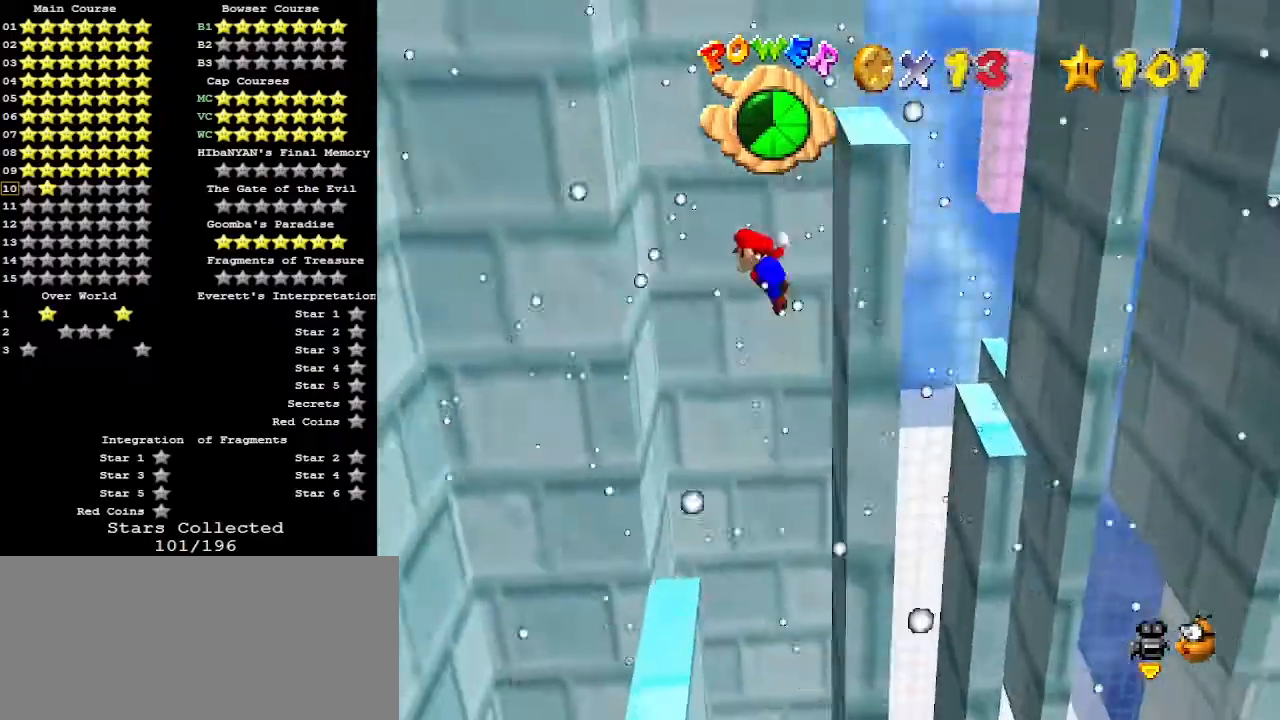
{"buttons": ["A"], "left_stick": "up", "events": [[167, "left_stick", "up-left"], [333, "left_stick", "up"]]}
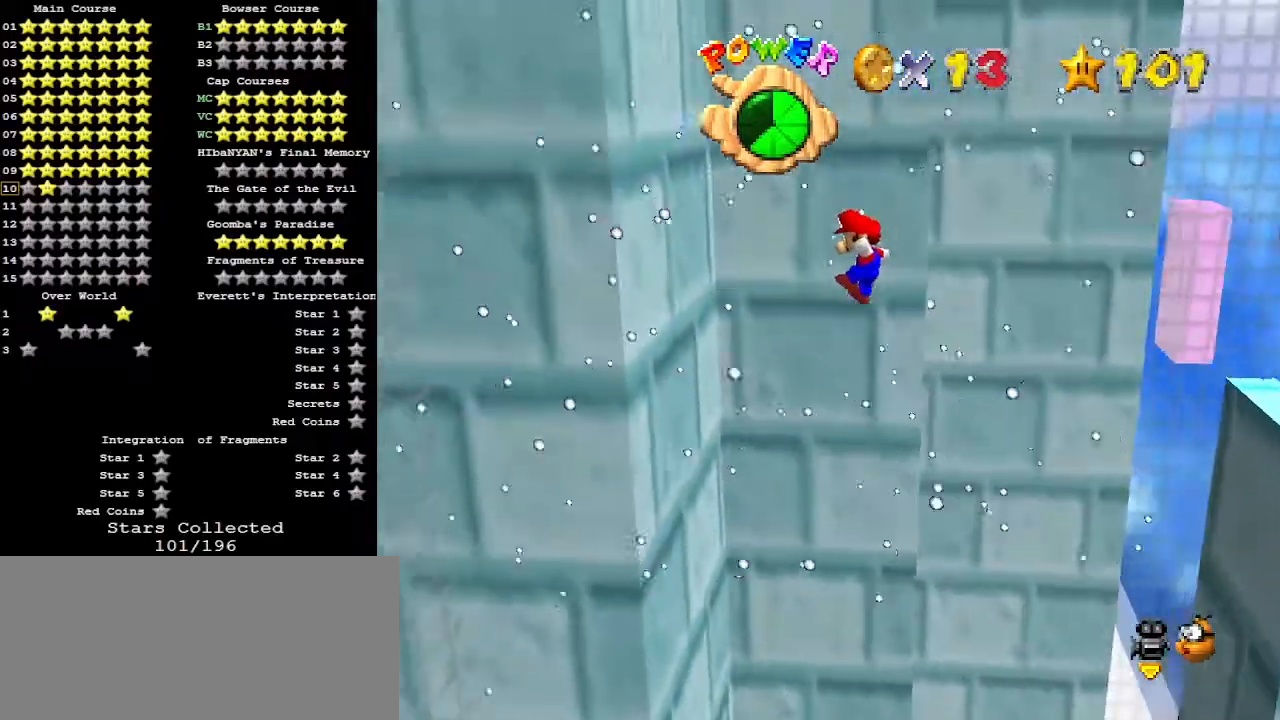
{"buttons": ["A"], "left_stick": "up", "events": [[300, "A", "up"], [467, "A", "down"]]}
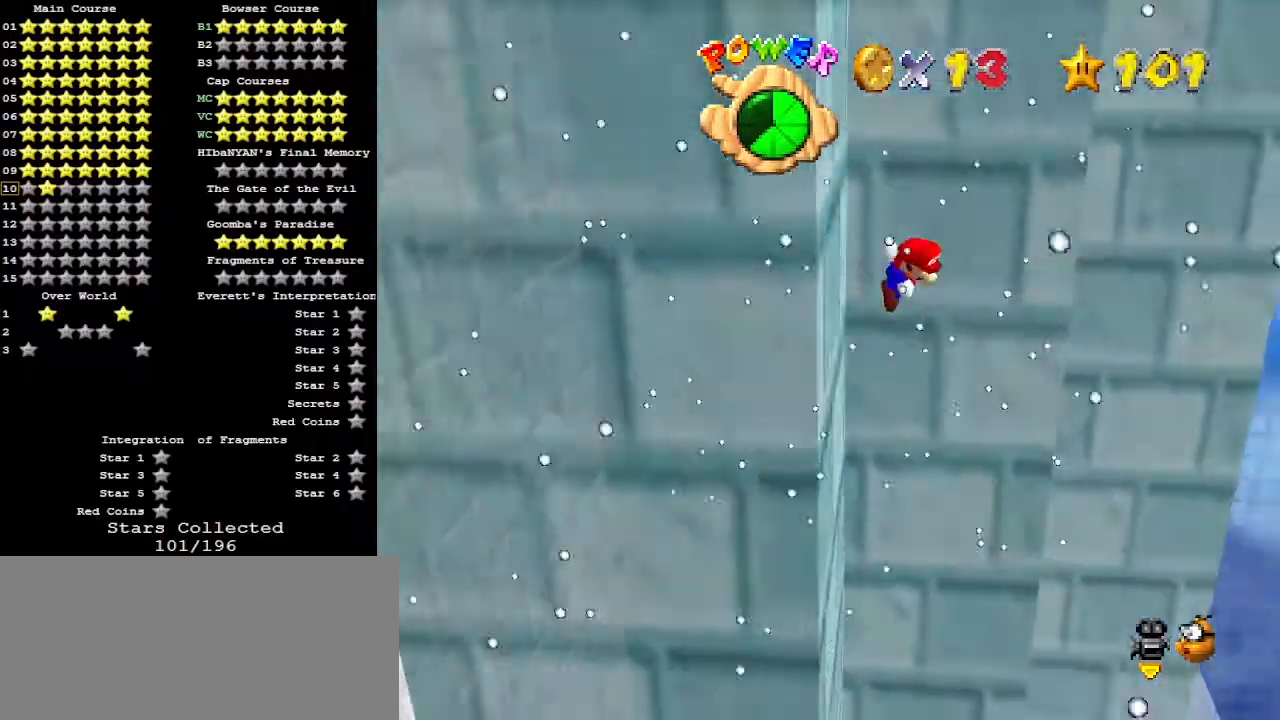
{"buttons": ["A"], "left_stick": "up-right", "events": [[233, "left_stick", "up-right"]]}
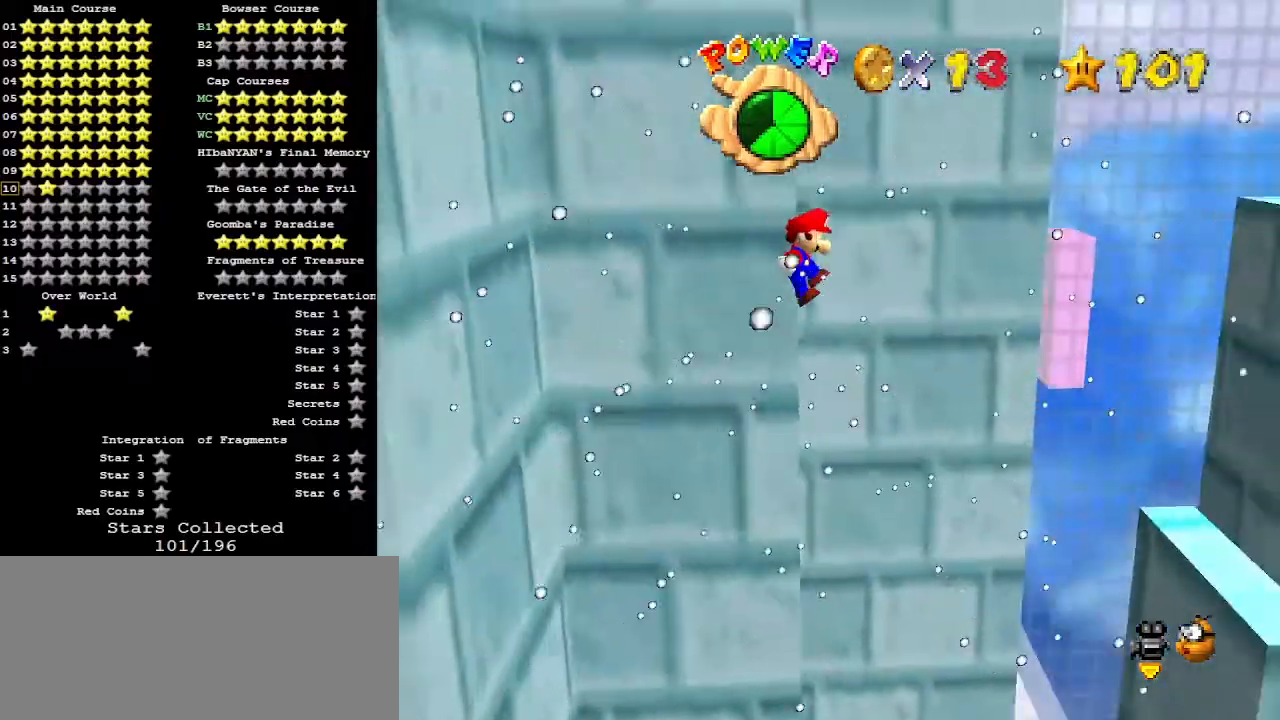
{"buttons": ["A"], "left_stick": "up-right", "events": []}
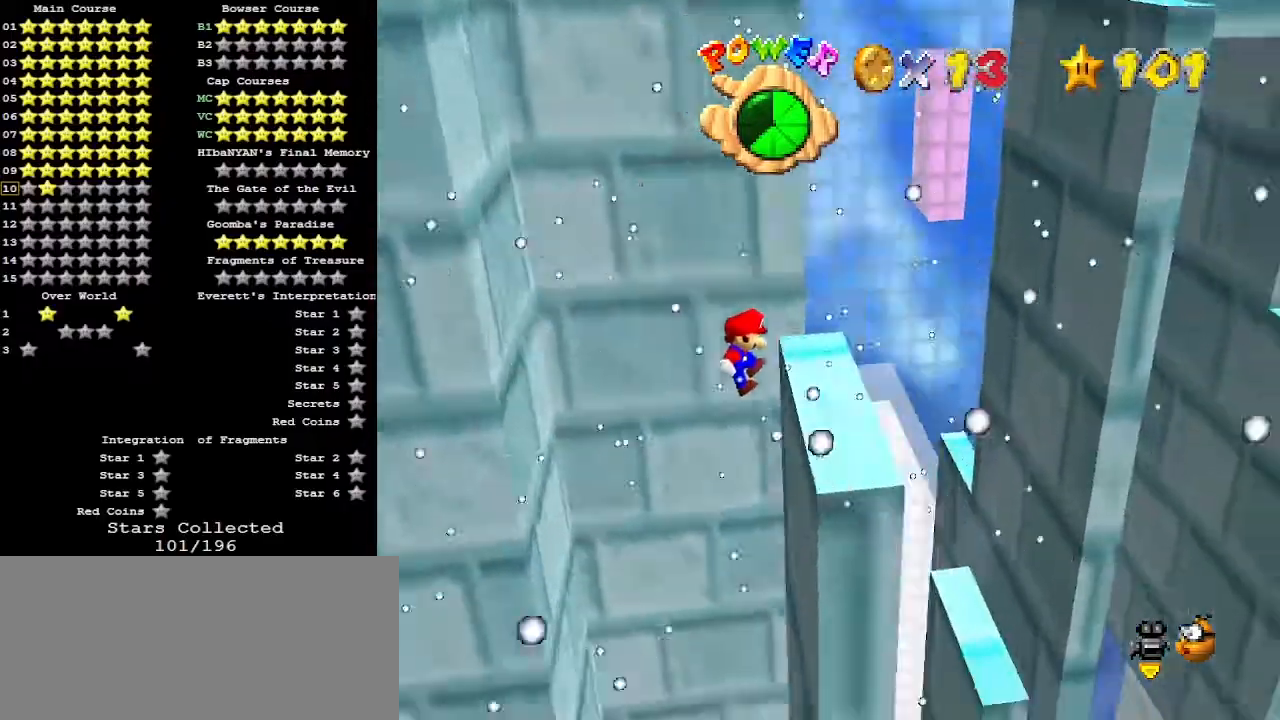
{"buttons": [], "left_stick": "up-right", "events": [[500, "A", "up"]]}
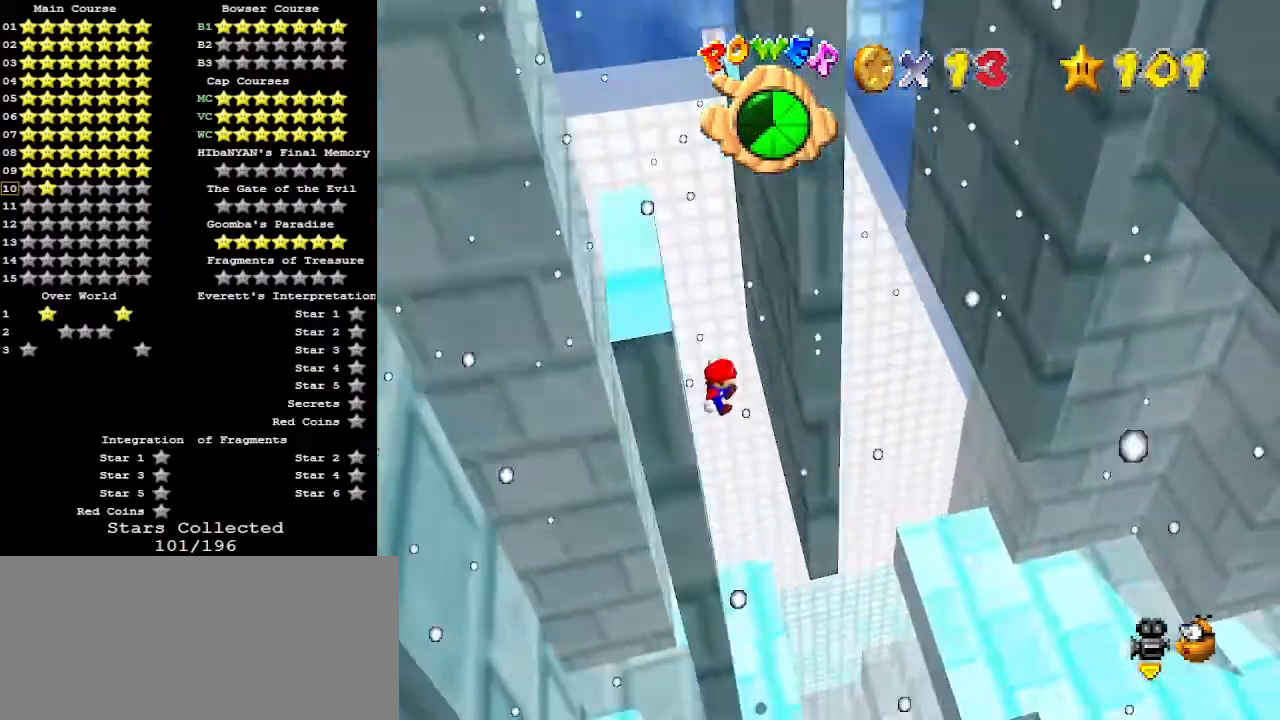
{"buttons": ["A"], "left_stick": "up-left", "events": [[100, "left_stick", "up"], [200, "A", "down"], [200, "left_stick", "up-left"]]}
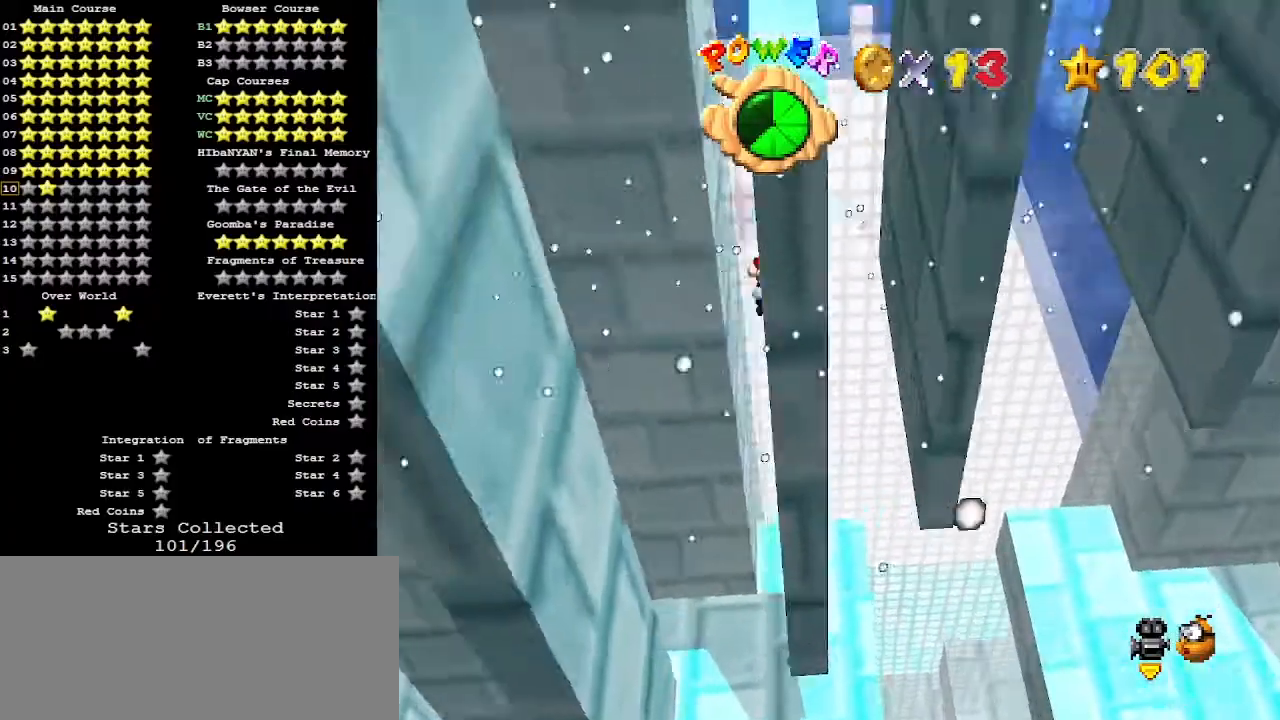
{"buttons": ["A"], "left_stick": "up-left", "events": []}